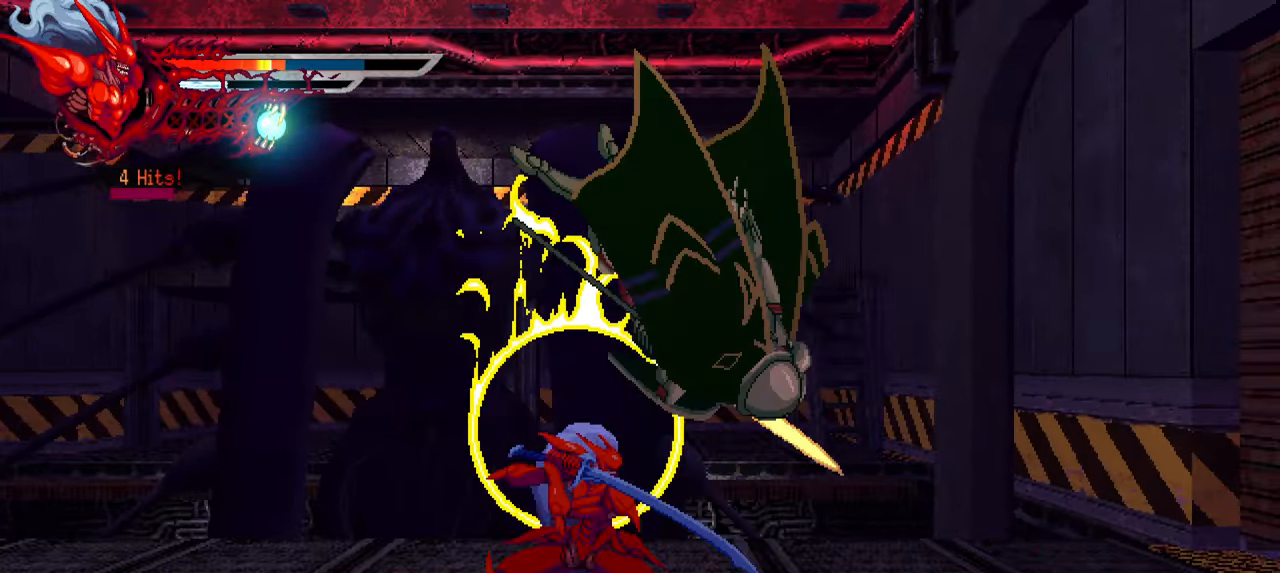
Gameplay with a controller (PlayStation layout); each line is a JSON object with the inputs held at the frame after it. "events" lists button and stick changes between this image and that frame as [ms after this image, input, new state], when the widget could be followed in between. Not read: L3 R3.
{"buttons": ["L1", "DPAD_RIGHT"], "left_stick": "center", "right_stick": "center", "events": [[100, "SQUARE", "down"], [167, "L1", "up"], [233, "SQUARE", "up"], [267, "DPAD_RIGHT", "up"], [300, "SQUARE", "down"], [383, "SQUARE", "up"], [433, "DPAD_RIGHT", "down"], [483, "L1", "down"]]}
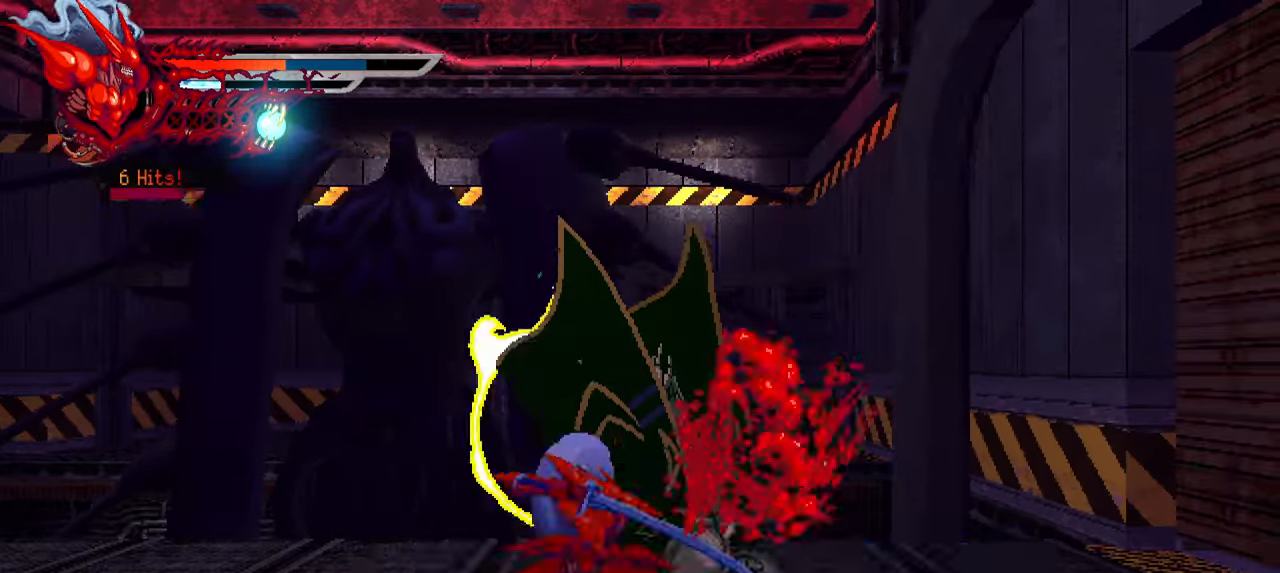
{"buttons": ["TRIANGLE"], "left_stick": "center", "right_stick": "center", "events": [[217, "L1", "up"], [400, "DPAD_RIGHT", "up"], [450, "TRIANGLE", "down"]]}
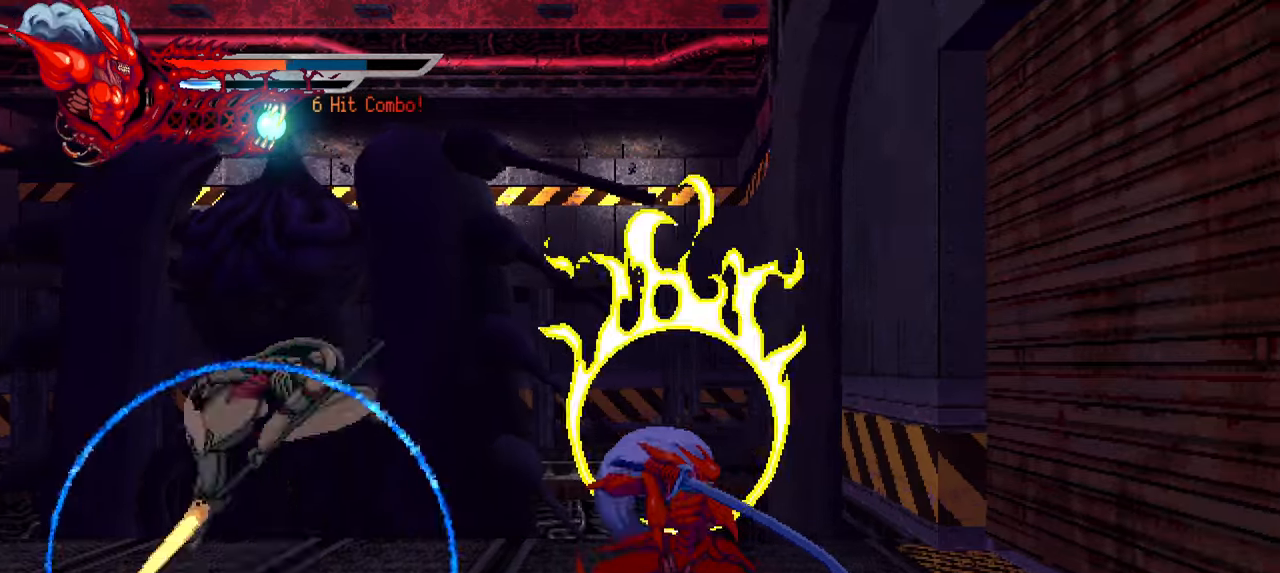
{"buttons": ["TRIANGLE", "DPAD_LEFT"], "left_stick": "center", "right_stick": "center", "events": [[417, "DPAD_LEFT", "down"]]}
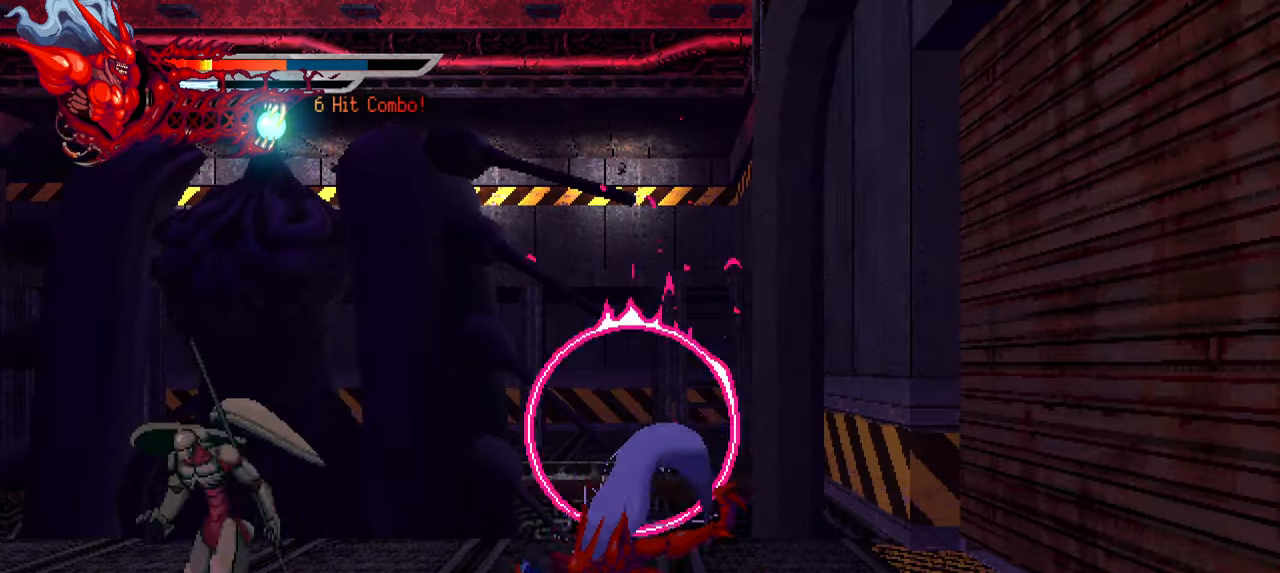
{"buttons": ["DPAD_LEFT"], "left_stick": "center", "right_stick": "center", "events": [[484, "TRIANGLE", "up"]]}
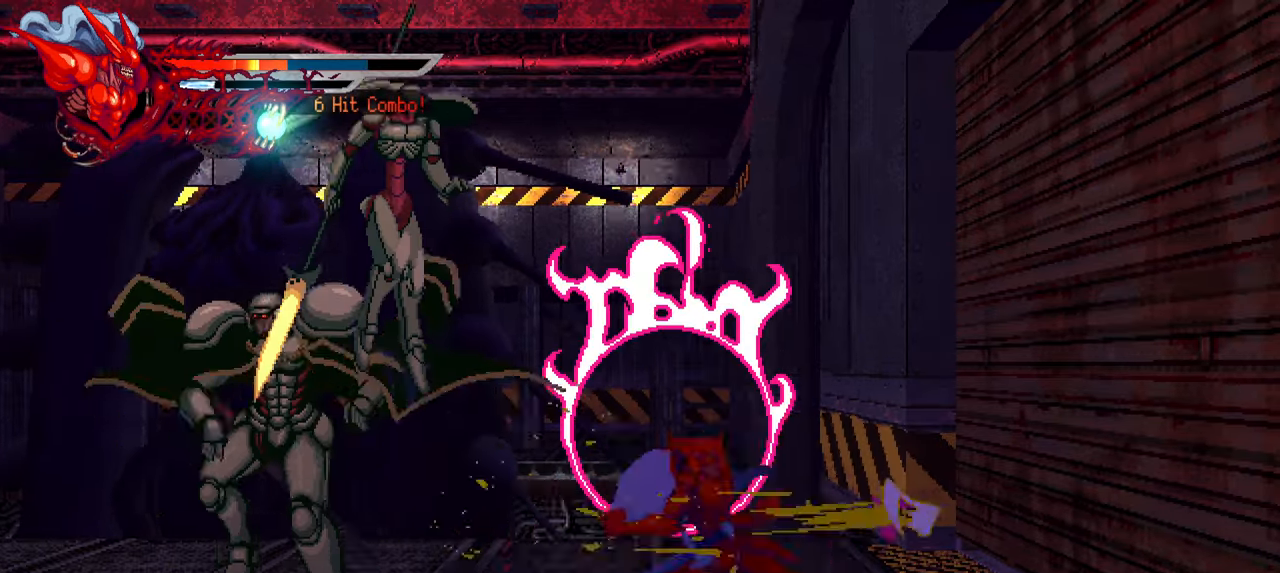
{"buttons": ["DPAD_LEFT"], "left_stick": "center", "right_stick": "center", "events": [[217, "L1", "down"], [400, "L1", "up"]]}
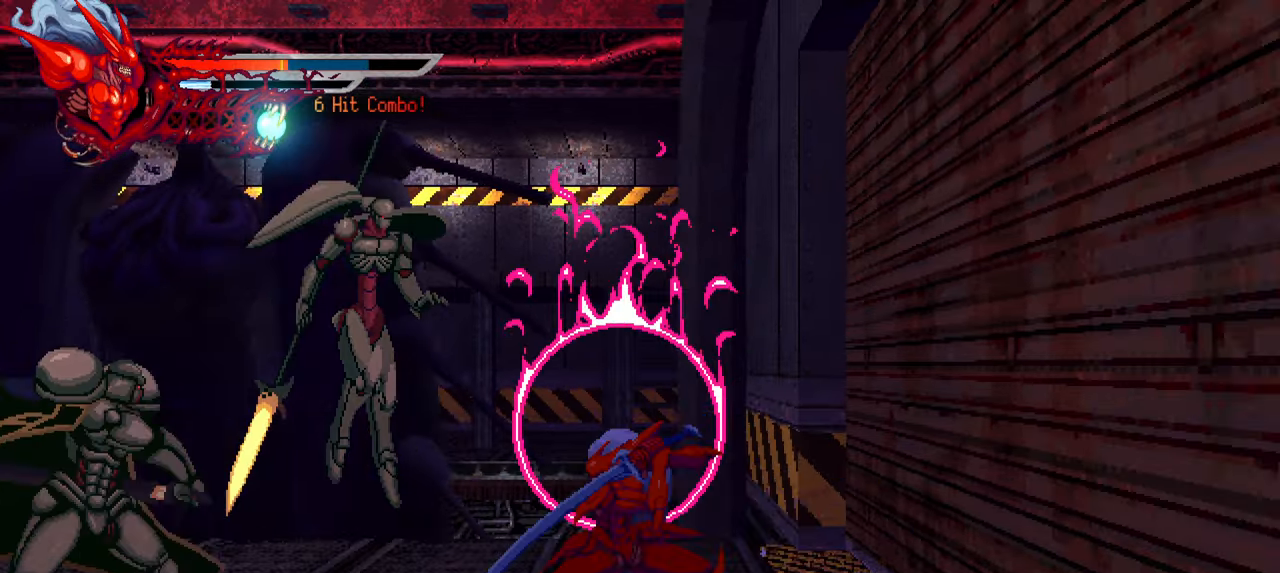
{"buttons": ["TRIANGLE", "DPAD_LEFT"], "left_stick": "center", "right_stick": "center", "events": [[34, "SQUARE", "down"], [150, "SQUARE", "up"], [217, "SQUARE", "down"], [250, "SQUARE", "up"], [350, "TRIANGLE", "down"], [450, "TRIANGLE", "up"], [500, "TRIANGLE", "down"]]}
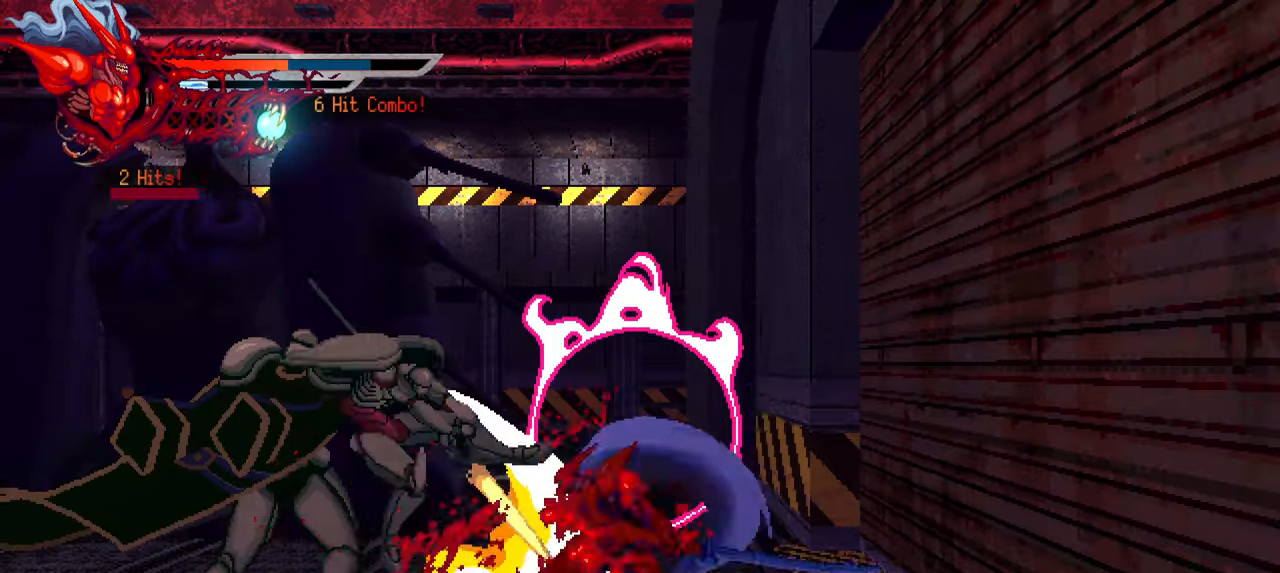
{"buttons": ["DPAD_LEFT"], "left_stick": "center", "right_stick": "center", "events": [[84, "TRIANGLE", "up"], [167, "L1", "down"], [350, "L1", "up"], [400, "SQUARE", "down"], [500, "SQUARE", "up"]]}
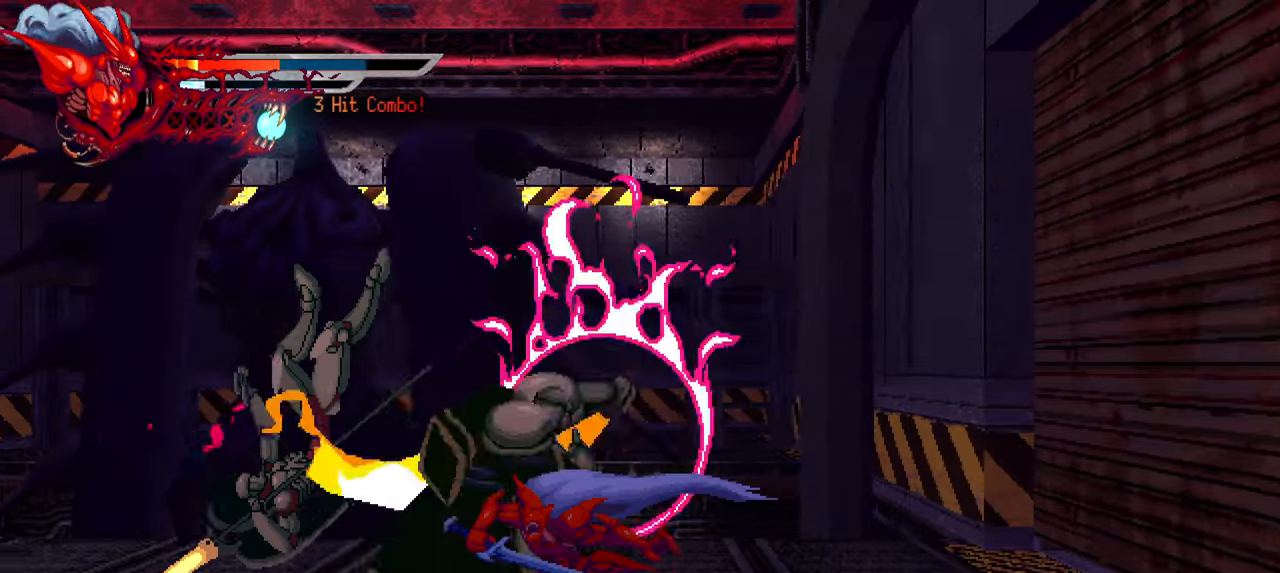
{"buttons": ["DPAD_LEFT"], "left_stick": "center", "right_stick": "center", "events": [[84, "SQUARE", "down"], [150, "SQUARE", "up"], [217, "SQUARE", "down"], [317, "SQUARE", "up"], [367, "SQUARE", "down"], [434, "SQUARE", "up"]]}
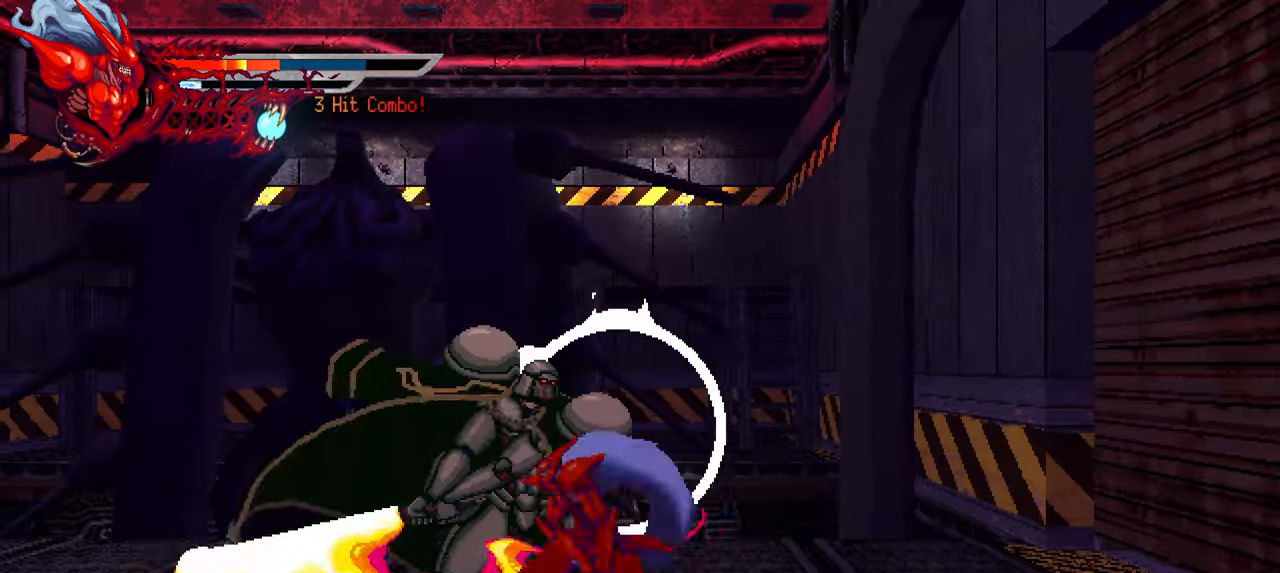
{"buttons": ["TRIANGLE", "L1", "DPAD_LEFT"], "left_stick": "center", "right_stick": "center", "events": [[17, "SQUARE", "down"], [67, "SQUARE", "up"], [150, "TRIANGLE", "down"], [234, "TRIANGLE", "up"], [317, "TRIANGLE", "down"], [384, "TRIANGLE", "up"], [417, "L1", "down"], [450, "TRIANGLE", "down"]]}
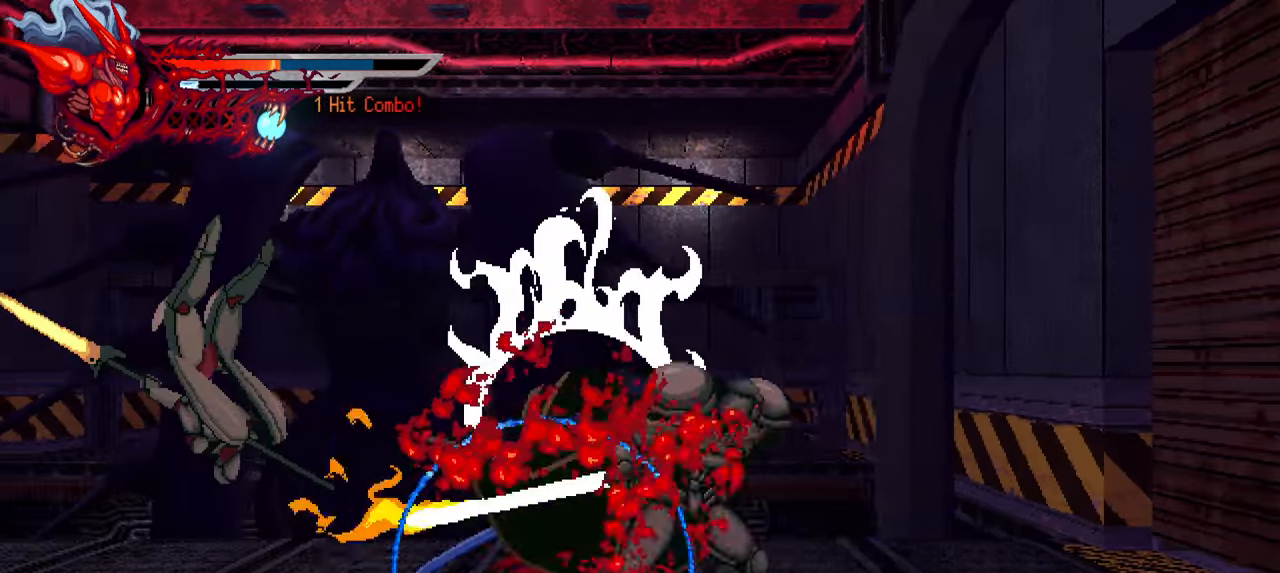
{"buttons": ["SQUARE", "DPAD_RIGHT"], "left_stick": "center", "right_stick": "center", "events": [[34, "TRIANGLE", "up"], [117, "L1", "up"], [150, "DPAD_LEFT", "up"], [250, "DPAD_RIGHT", "down"], [317, "SQUARE", "down"], [400, "SQUARE", "up"], [483, "SQUARE", "down"]]}
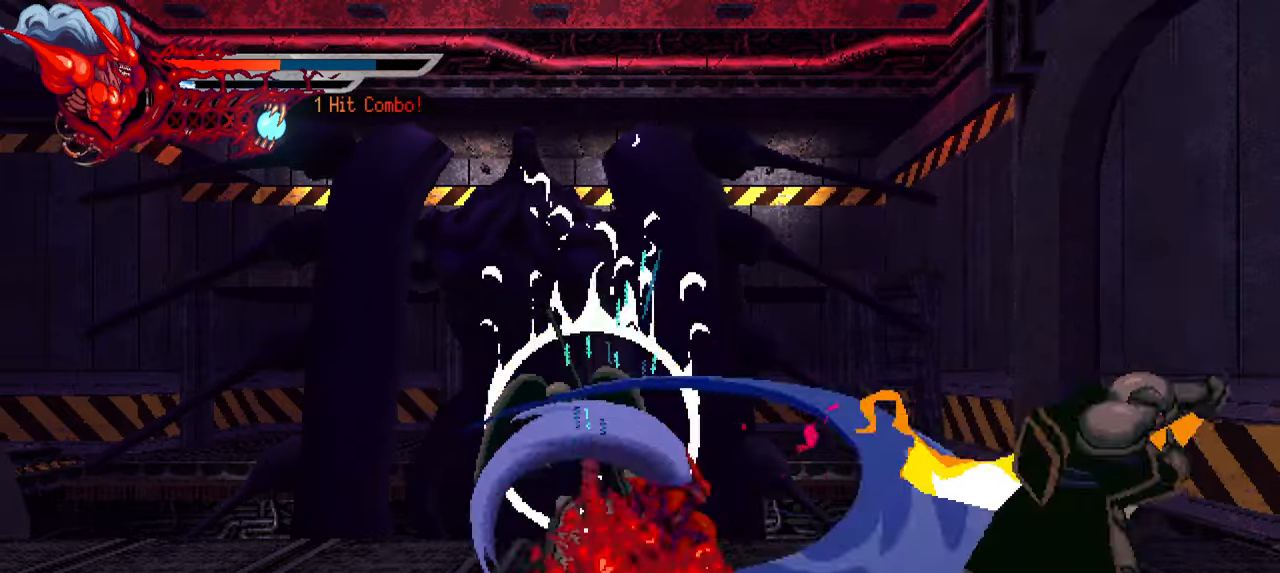
{"buttons": ["L1", "DPAD_RIGHT"], "left_stick": "center", "right_stick": "center", "events": [[50, "SQUARE", "up"], [116, "SQUARE", "down"], [200, "SQUARE", "up"], [266, "SQUARE", "down"], [350, "SQUARE", "up"], [416, "SQUARE", "down"], [500, "L1", "down"], [500, "SQUARE", "up"]]}
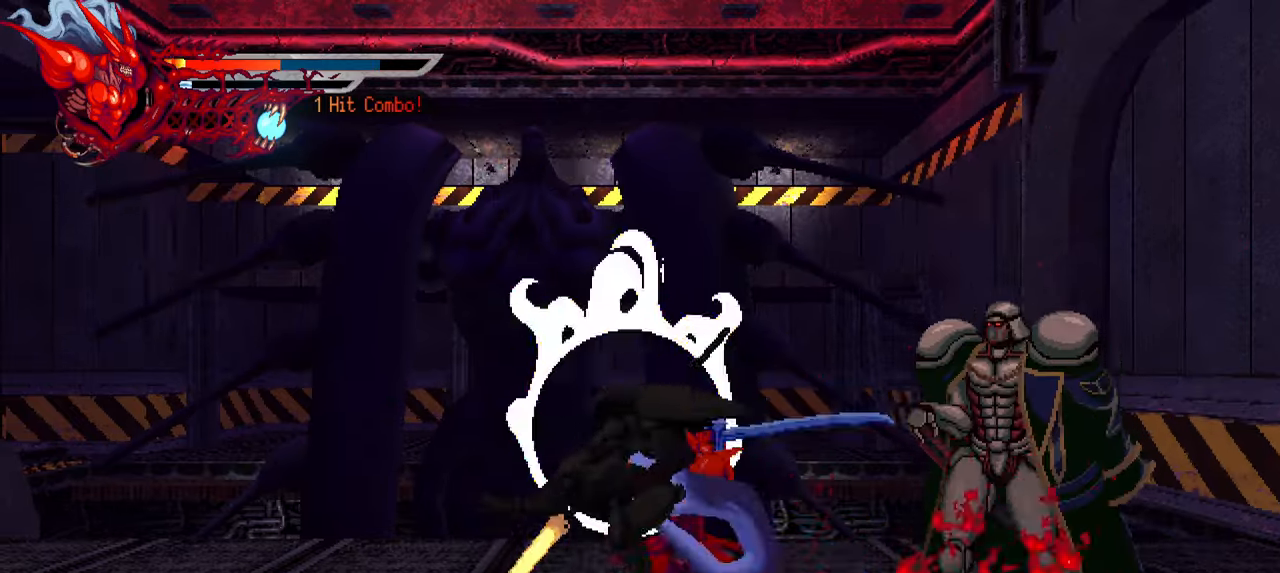
{"buttons": ["DPAD_RIGHT"], "left_stick": "center", "right_stick": "center", "events": [[166, "L1", "up"], [166, "SQUARE", "down"], [283, "SQUARE", "up"], [400, "TRIANGLE", "down"], [500, "TRIANGLE", "up"]]}
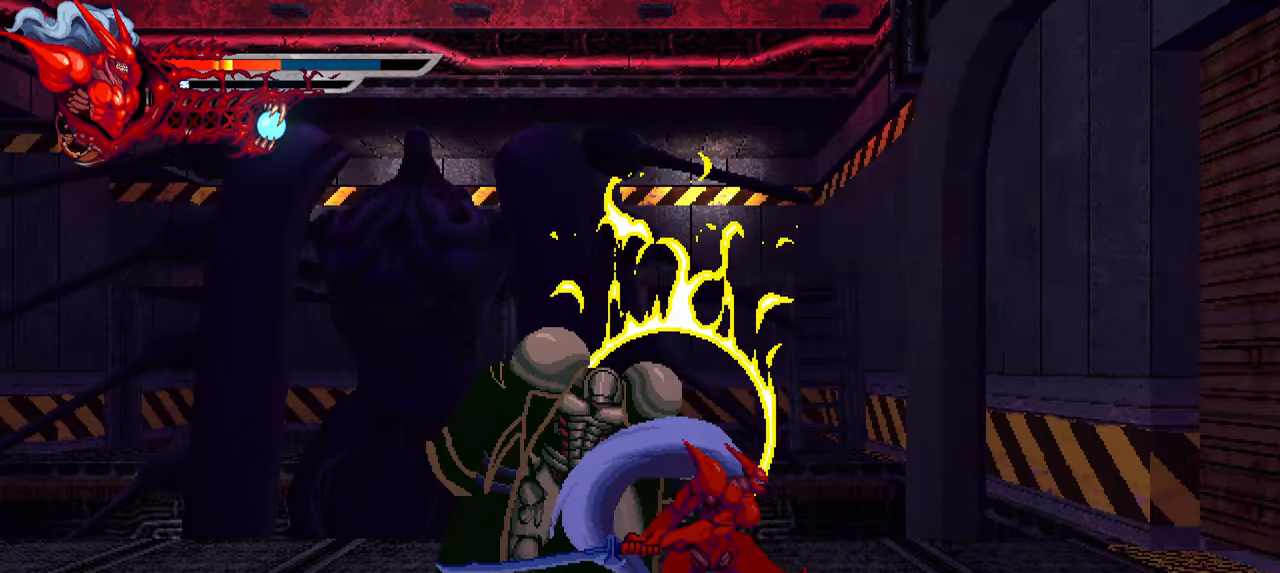
{"buttons": ["L1", "DPAD_LEFT"], "left_stick": "center", "right_stick": "center", "events": [[83, "TRIANGLE", "down"], [133, "TRIANGLE", "up"], [233, "TRIANGLE", "down"], [250, "DPAD_RIGHT", "up"], [283, "TRIANGLE", "up"], [333, "DPAD_LEFT", "down"], [366, "L1", "down"]]}
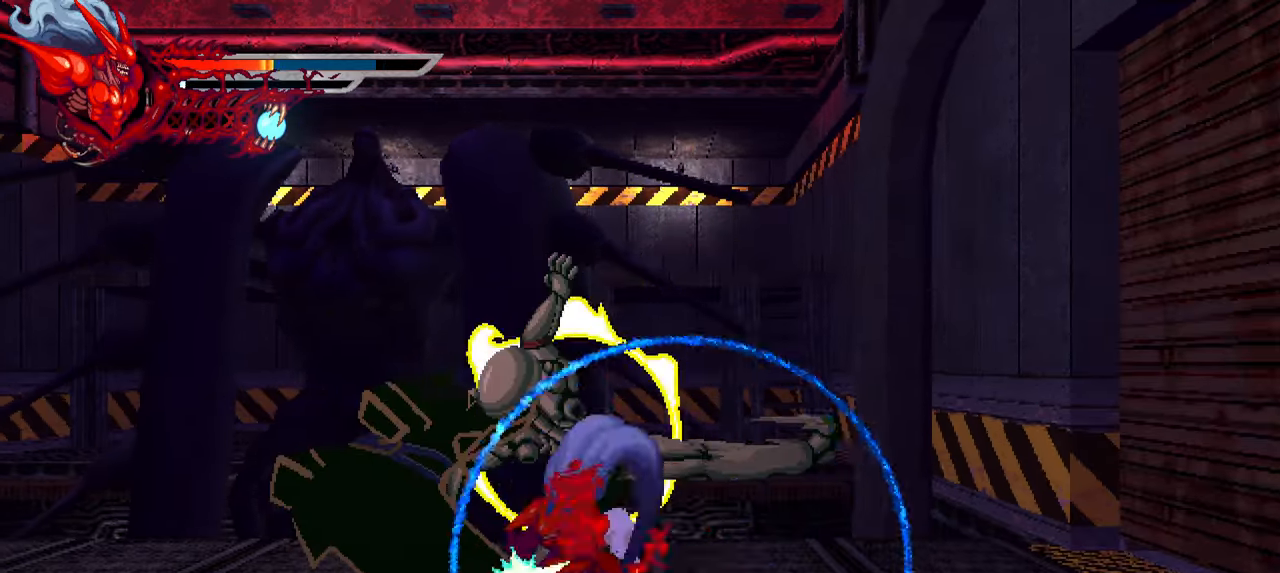
{"buttons": ["DPAD_LEFT"], "left_stick": "center", "right_stick": "center", "events": [[16, "SQUARE", "down"], [33, "L1", "up"], [83, "SQUARE", "up"], [183, "SQUARE", "down"], [216, "SQUARE", "up"], [316, "TRIANGLE", "down"], [400, "TRIANGLE", "up"]]}
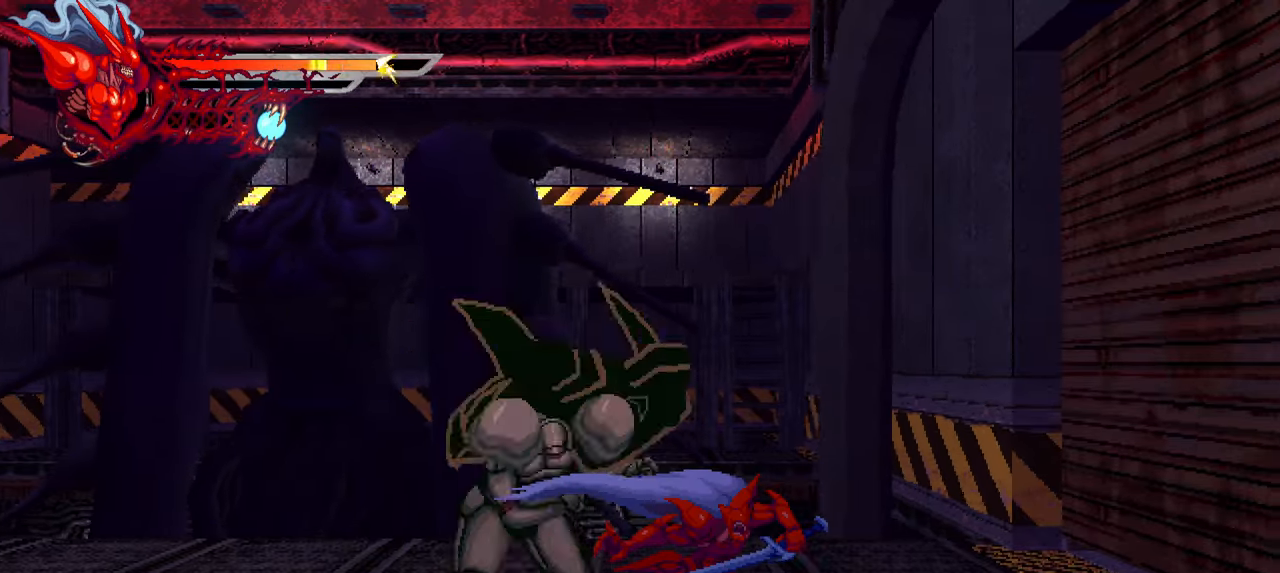
{"buttons": ["DPAD_LEFT"], "left_stick": "center", "right_stick": "center", "events": [[100, "SQUARE", "down"], [183, "SQUARE", "up"], [366, "SQUARE", "down"], [433, "SQUARE", "up"]]}
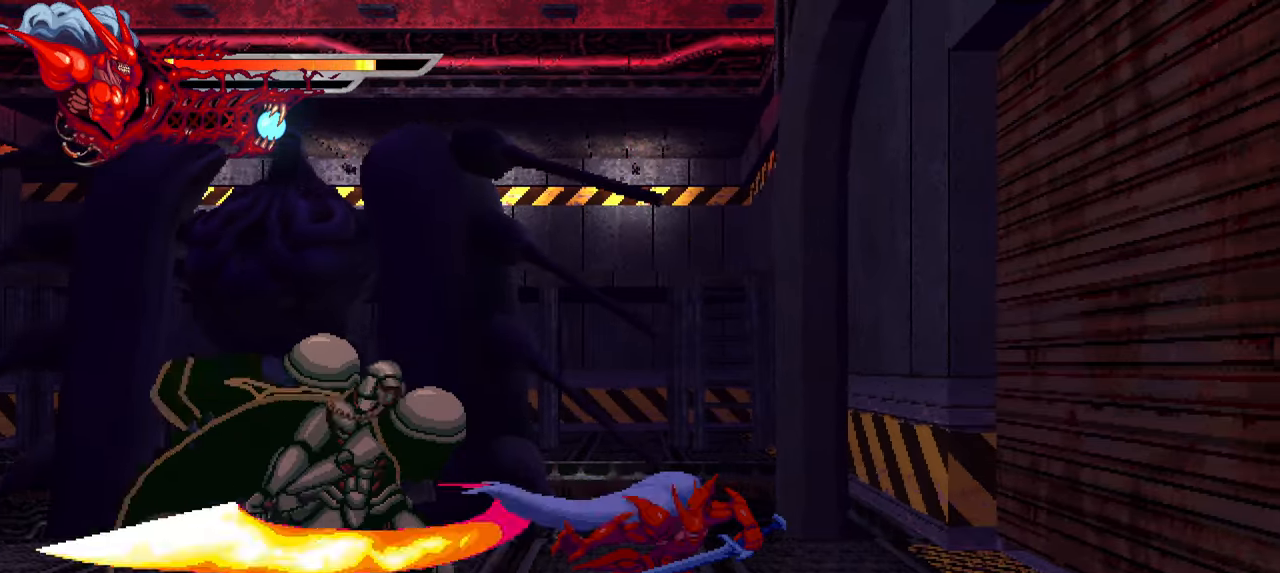
{"buttons": ["L1", "DPAD_LEFT"], "left_stick": "center", "right_stick": "center", "events": [[100, "TRIANGLE", "down"], [216, "TRIANGLE", "up"], [266, "TRIANGLE", "down"], [366, "TRIANGLE", "up"], [466, "L1", "down"]]}
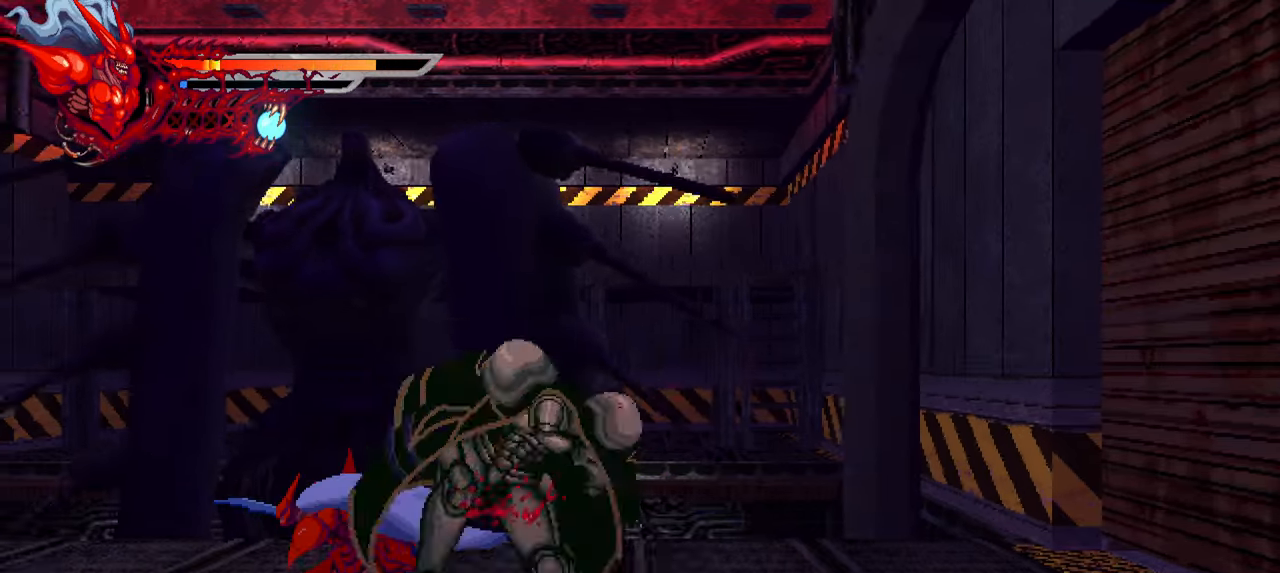
{"buttons": ["SQUARE", "DPAD_RIGHT"], "left_stick": "center", "right_stick": "center", "events": [[150, "L1", "up"], [200, "DPAD_LEFT", "up"], [283, "DPAD_RIGHT", "down"], [316, "SQUARE", "down"], [416, "SQUARE", "up"], [483, "SQUARE", "down"]]}
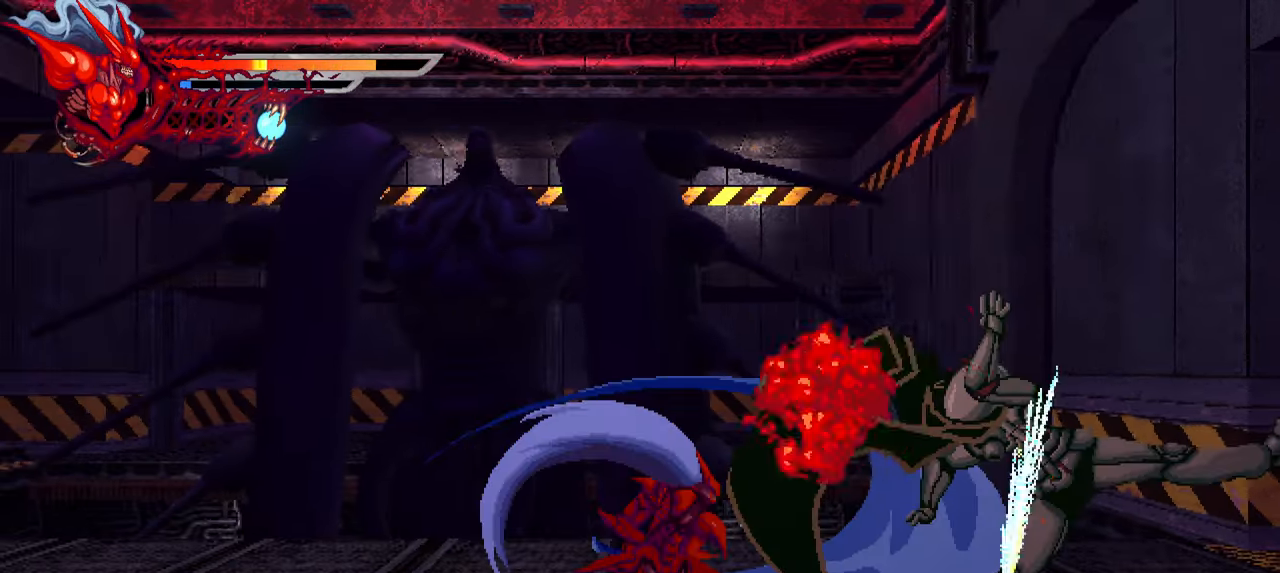
{"buttons": ["TRIANGLE", "DPAD_RIGHT"], "left_stick": "center", "right_stick": "right", "events": [[50, "SQUARE", "up"], [150, "TRIANGLE", "down"], [250, "TRIANGLE", "up"], [316, "TRIANGLE", "down"], [366, "TRIANGLE", "up"], [450, "TRIANGLE", "down"], [500, "right_stick", "right"]]}
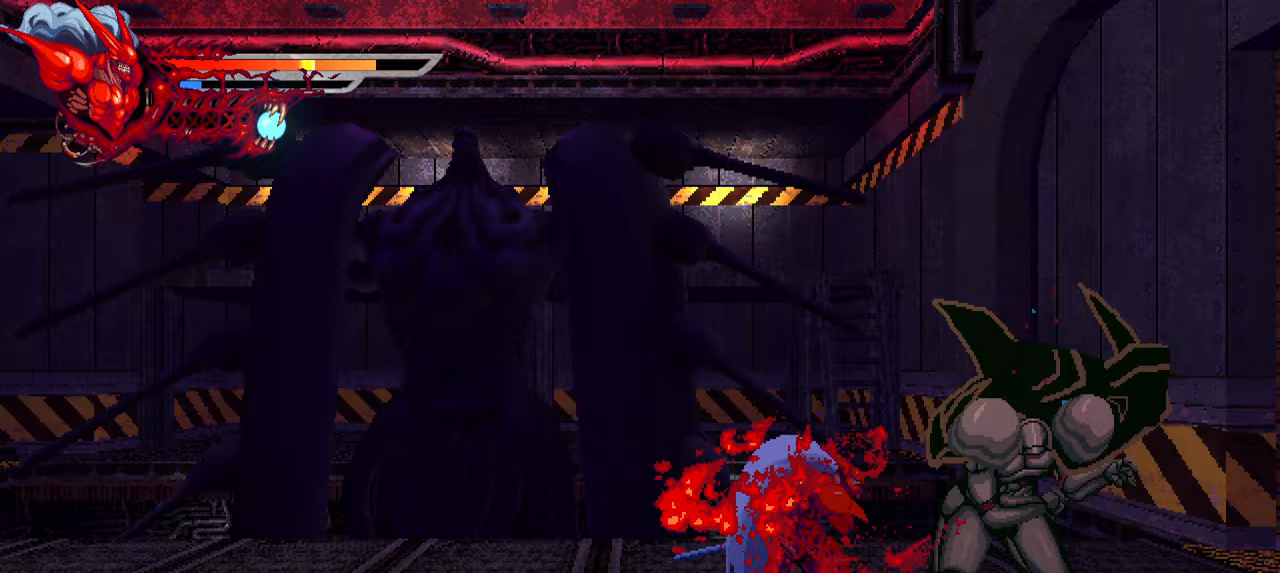
{"buttons": ["DPAD_RIGHT"], "left_stick": "center", "right_stick": "right"}
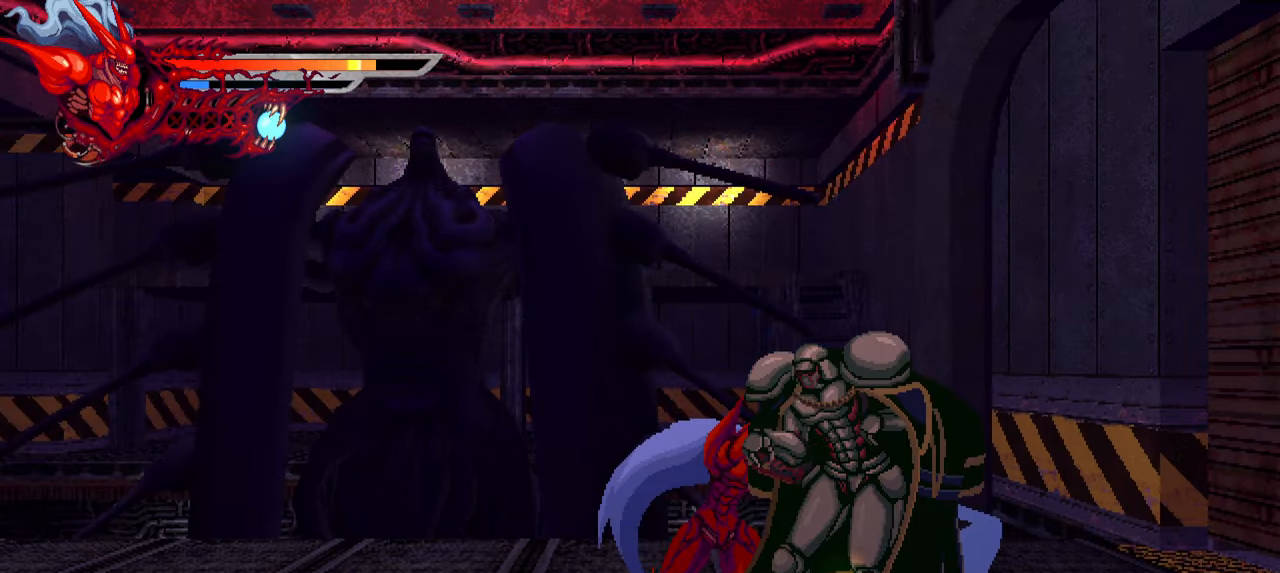
{"buttons": ["DPAD_RIGHT"], "left_stick": "center", "right_stick": "right", "events": [[67, "SQUARE", "down"], [183, "SQUARE", "up"], [233, "SQUARE", "down"], [317, "SQUARE", "up"], [383, "SQUARE", "down"], [450, "SQUARE", "up"]]}
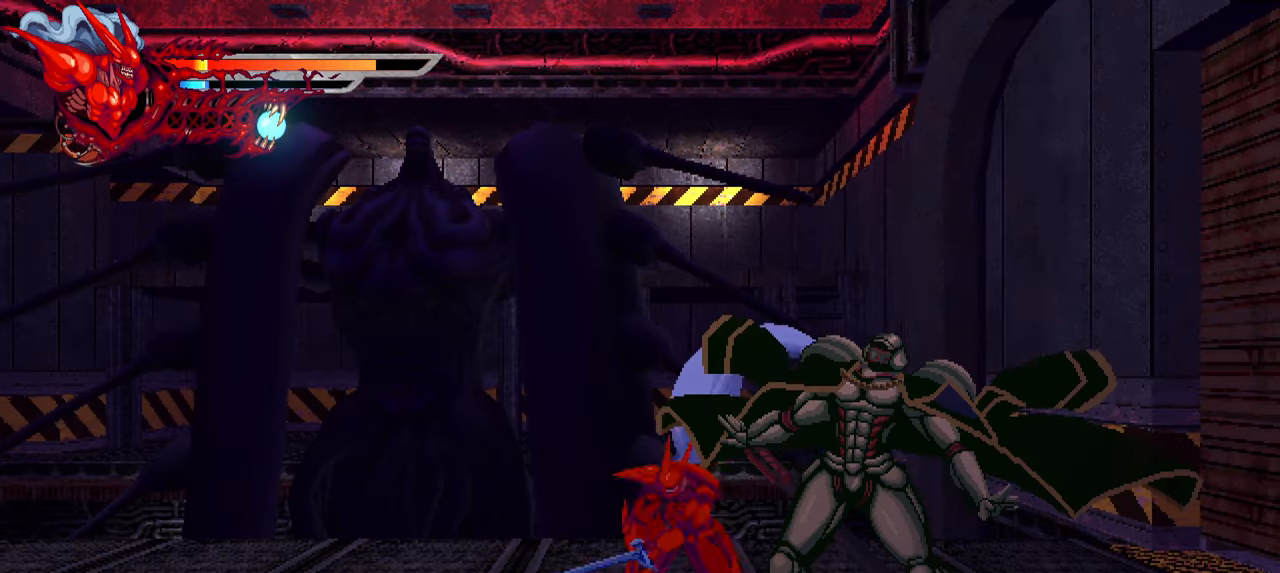
{"buttons": ["SQUARE", "DPAD_RIGHT"], "left_stick": "center", "right_stick": "center"}
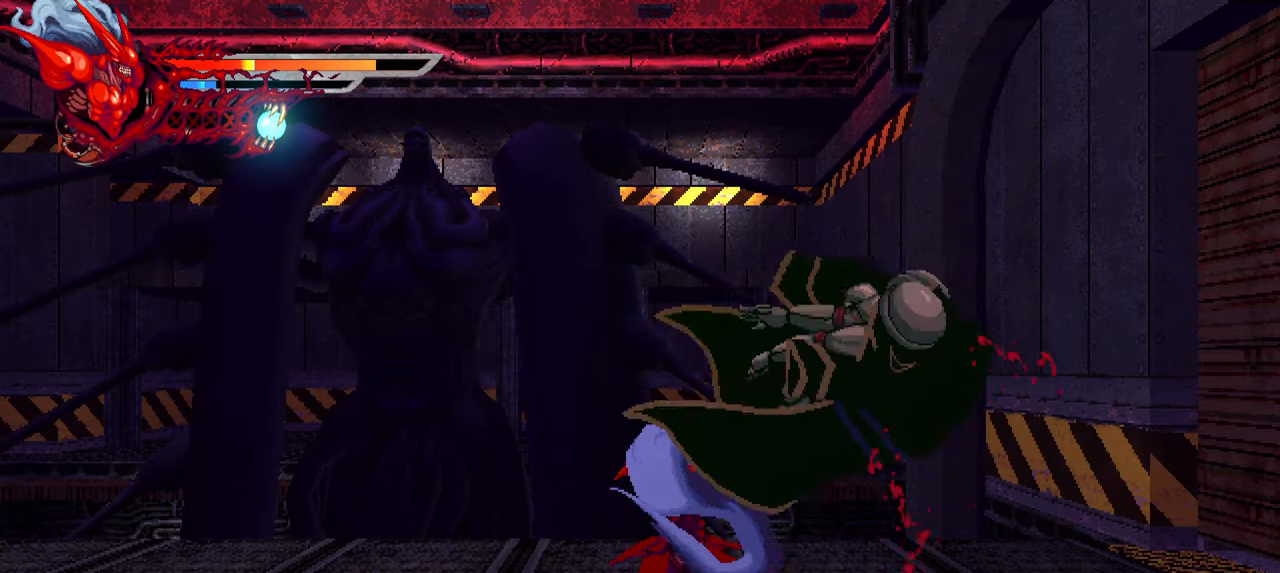
{"buttons": ["SQUARE", "DPAD_RIGHT"], "left_stick": "center", "right_stick": "center", "events": [[50, "SQUARE", "up"], [50, "right_stick", "right"], [133, "SQUARE", "down"], [133, "right_stick", "center"], [200, "SQUARE", "up"], [250, "L1", "down"], [317, "L1", "up"], [433, "SQUARE", "down"]]}
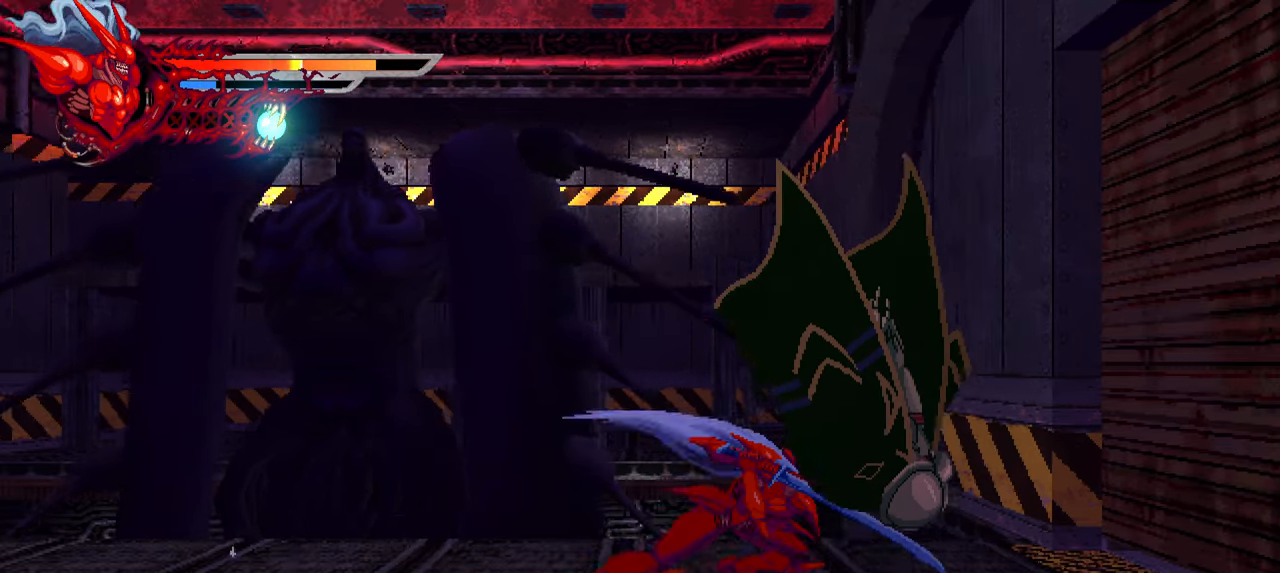
{"buttons": ["DPAD_RIGHT"], "left_stick": "center", "right_stick": "center", "events": [[33, "SQUARE", "up"], [117, "SQUARE", "down"], [167, "SQUARE", "up"], [267, "SQUARE", "down"], [333, "SQUARE", "up"], [417, "SQUARE", "down"], [467, "SQUARE", "up"]]}
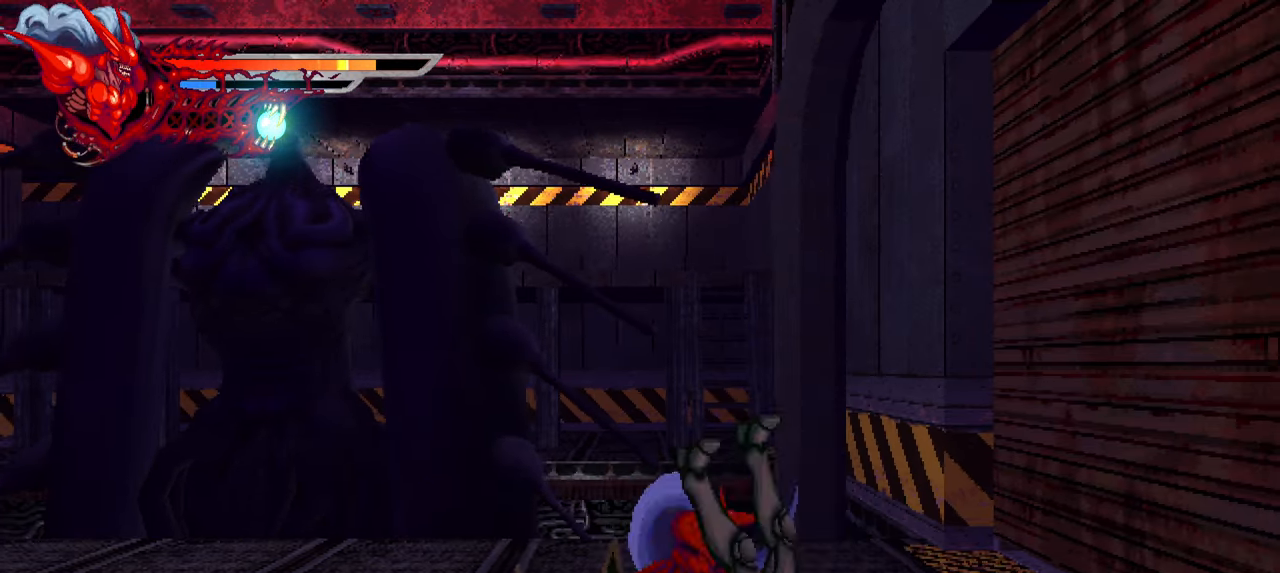
{"buttons": [], "left_stick": "center", "right_stick": "center", "events": [[50, "DPAD_RIGHT", "up"]]}
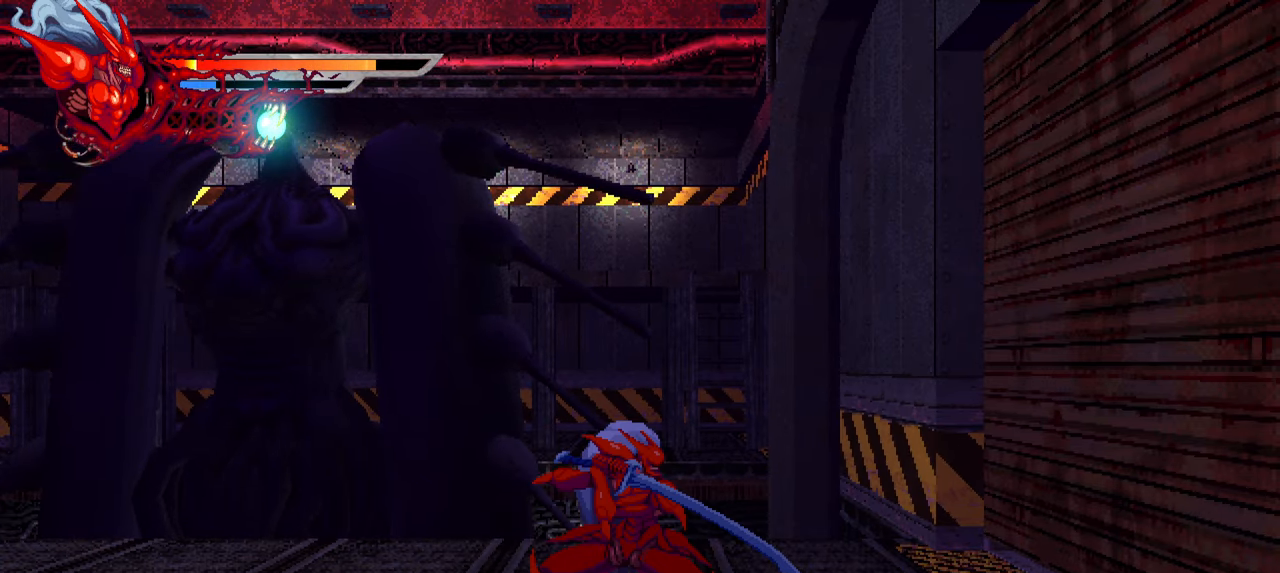
{"buttons": [], "left_stick": "center", "right_stick": "center", "events": []}
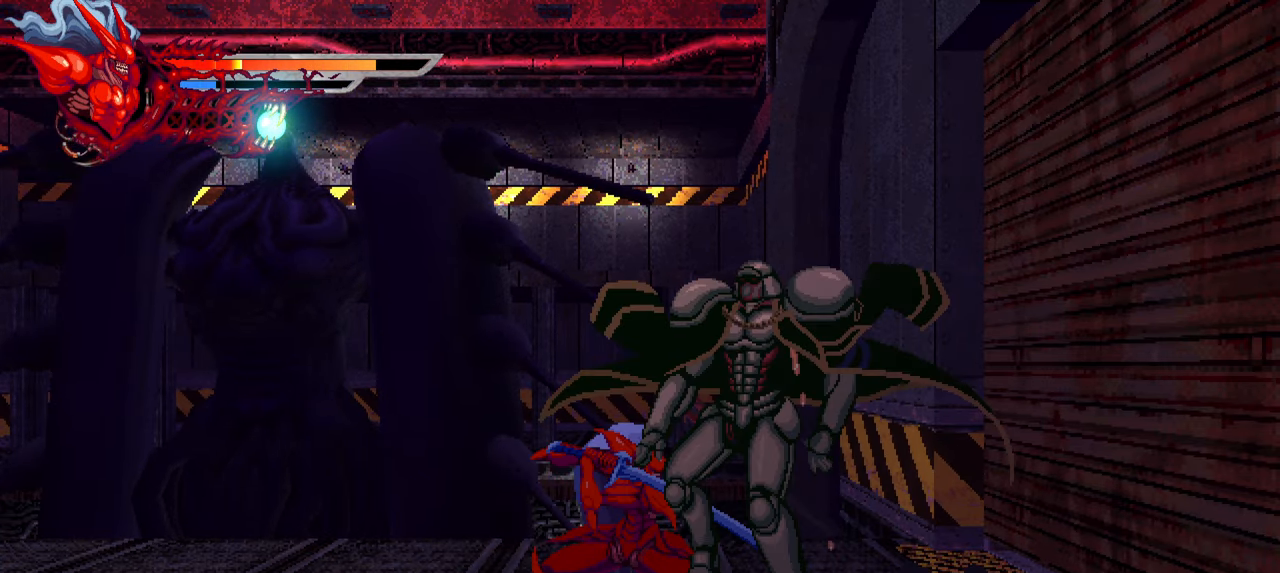
{"buttons": ["SQUARE"], "left_stick": "center", "right_stick": "center", "events": [[117, "SQUARE", "down"], [217, "SQUARE", "up"], [300, "SQUARE", "down"], [367, "SQUARE", "up"], [450, "SQUARE", "down"]]}
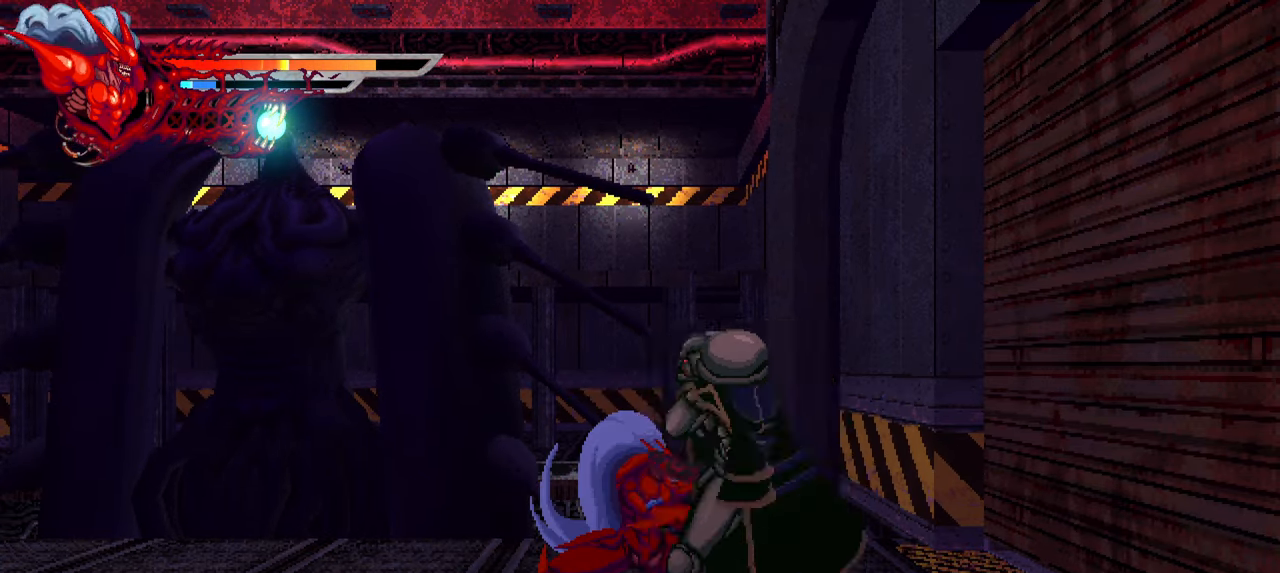
{"buttons": [], "left_stick": "center", "right_stick": "center", "events": [[17, "SQUARE", "up"], [83, "SQUARE", "down"], [167, "SQUARE", "up"], [234, "SQUARE", "down"], [300, "SQUARE", "up"], [384, "SQUARE", "down"], [467, "SQUARE", "up"]]}
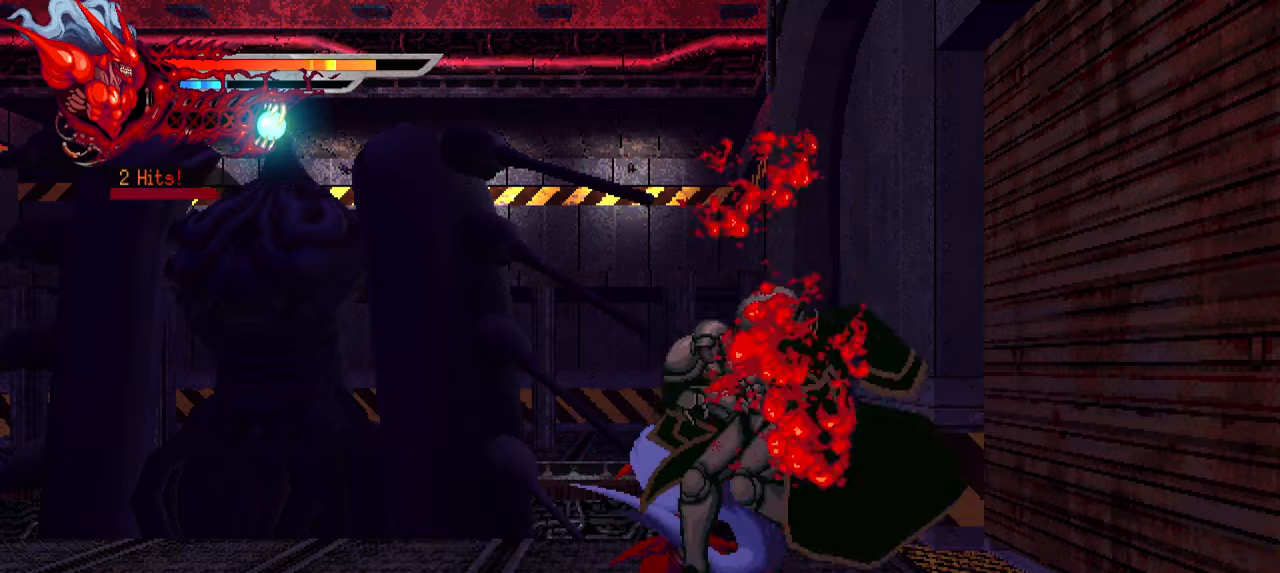
{"buttons": ["SQUARE", "DPAD_RIGHT"], "left_stick": "center", "right_stick": "center", "events": [[50, "SQUARE", "down"], [100, "SQUARE", "up"], [334, "DPAD_RIGHT", "down"], [417, "SQUARE", "down"]]}
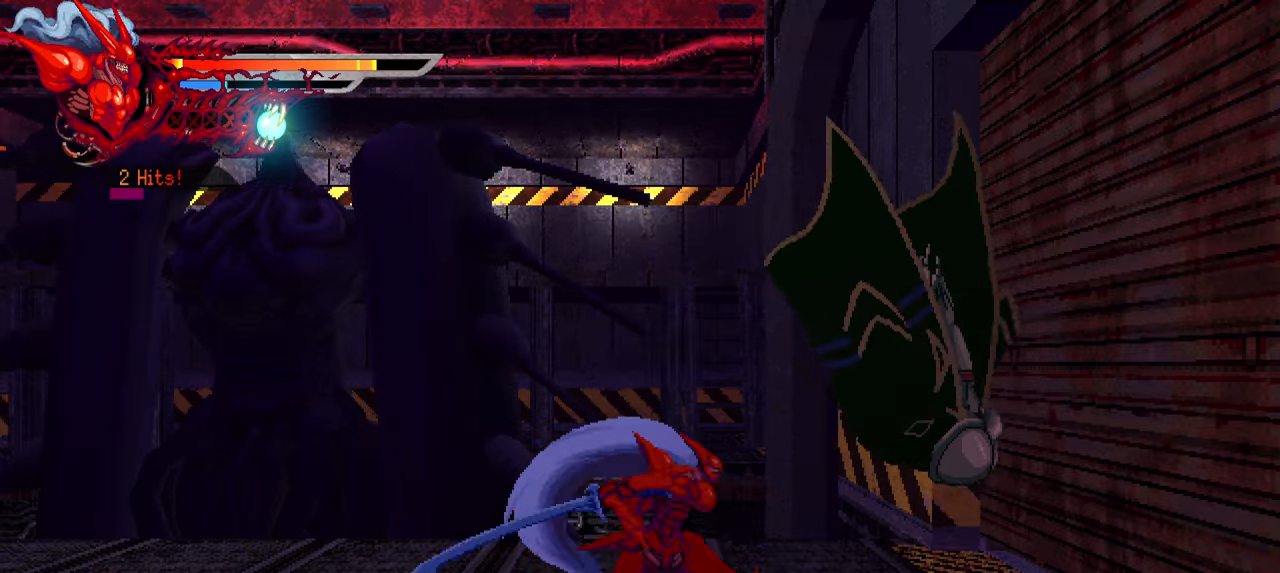
{"buttons": ["DPAD_RIGHT"], "left_stick": "center", "right_stick": "center", "events": [[34, "SQUARE", "up"], [100, "SQUARE", "down"], [167, "SQUARE", "up"], [250, "SQUARE", "down"], [317, "SQUARE", "up"], [400, "SQUARE", "down"], [467, "SQUARE", "up"]]}
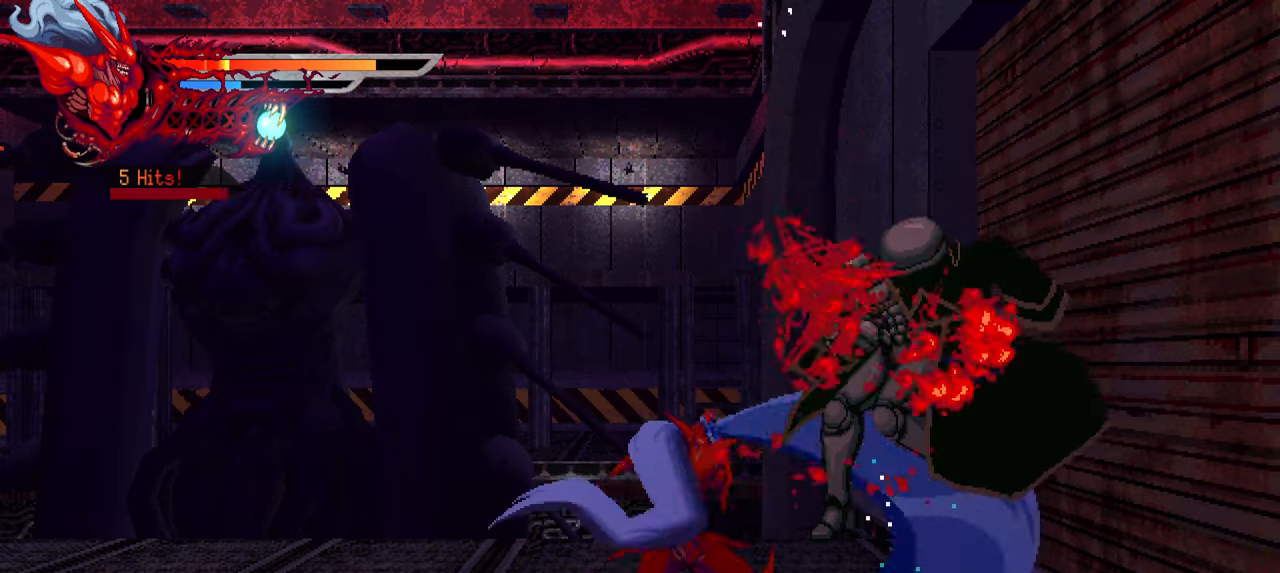
{"buttons": ["DPAD_RIGHT"], "left_stick": "center", "right_stick": "center", "events": [[17, "SQUARE", "down"], [117, "SQUARE", "up"]]}